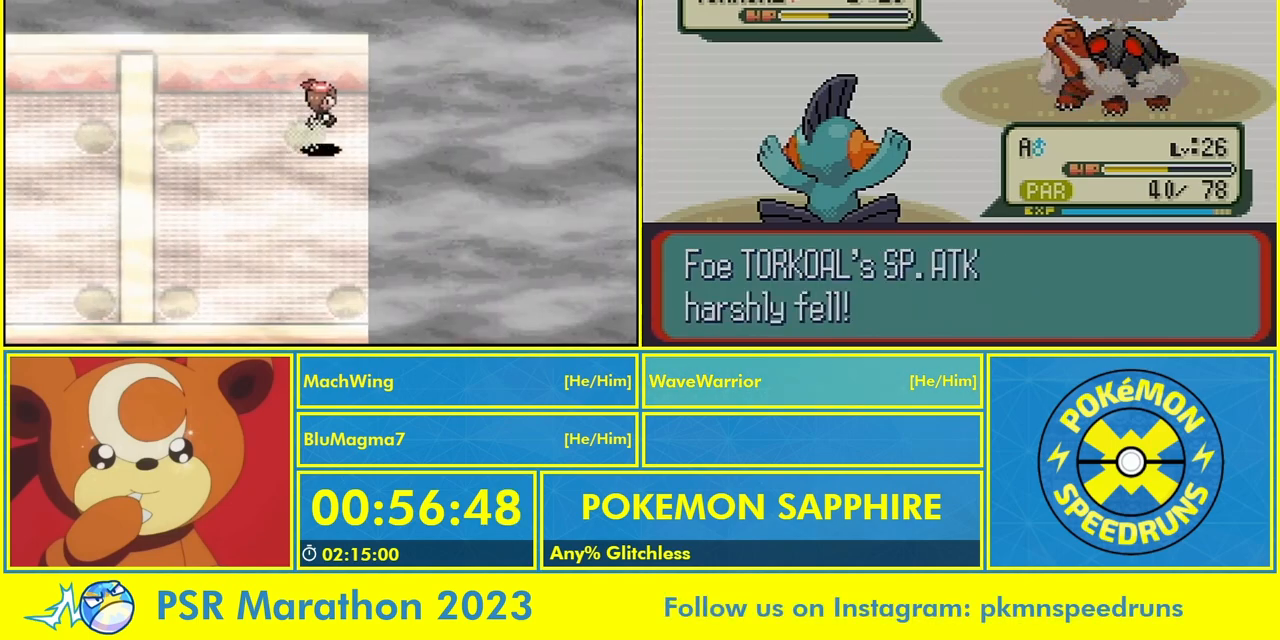
Gameplay with a controller (Nintendo layout); each line is a JSON object with the inputs held at the frame after it. "events" lists button and stick changes between this image and that frame as [ms after this image, input, new state], when the widget could be followed in between. Not read: L3 R3 START.
{"buttons": ["DPAD_DOWN"], "events": [[133, "DPAD_DOWN", "up"], [400, "DPAD_DOWN", "down"]]}
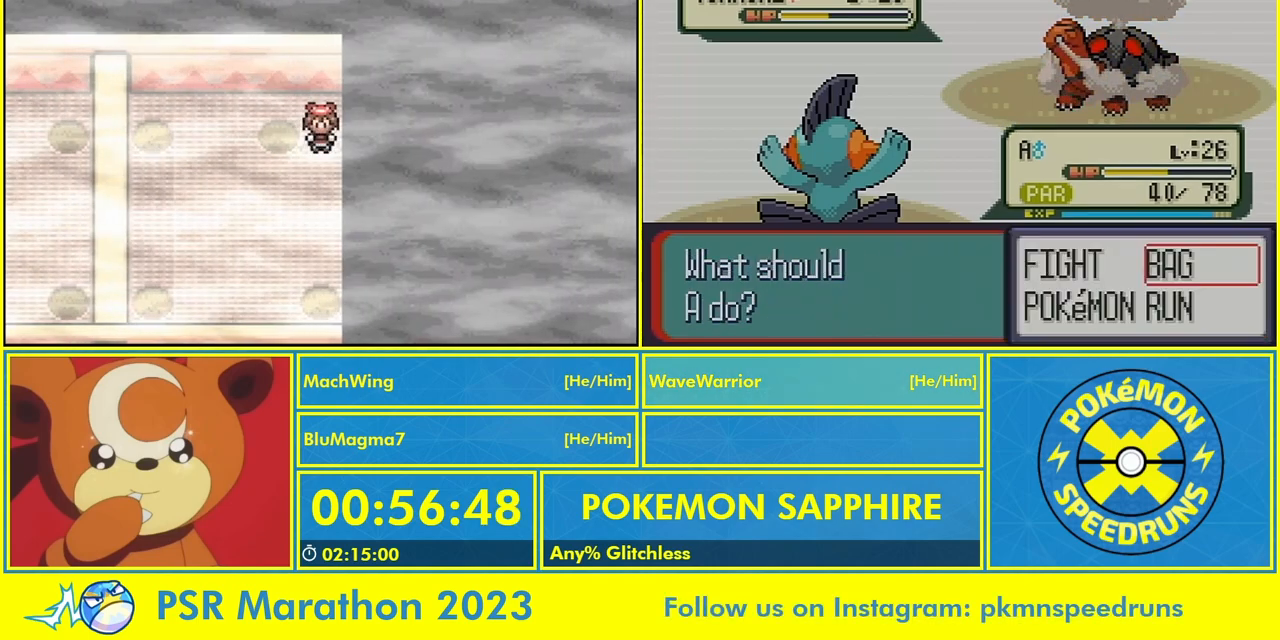
{"buttons": ["DPAD_DOWN"], "events": []}
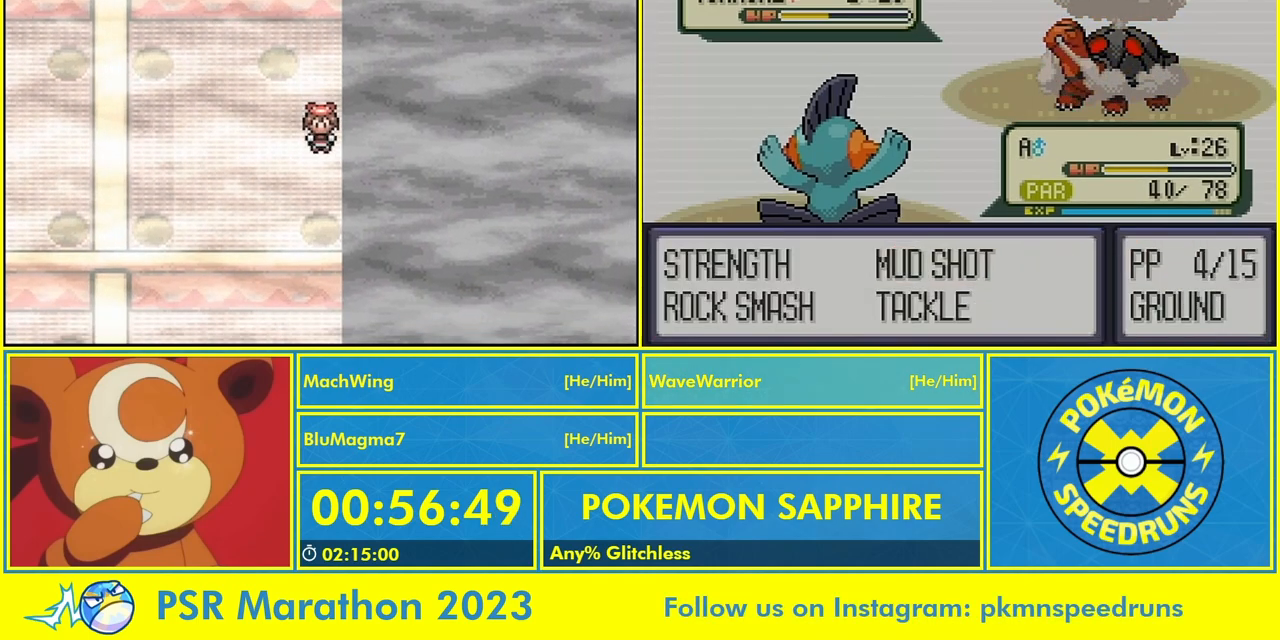
{"buttons": ["DPAD_LEFT"], "events": [[133, "DPAD_DOWN", "up"], [133, "DPAD_LEFT", "down"]]}
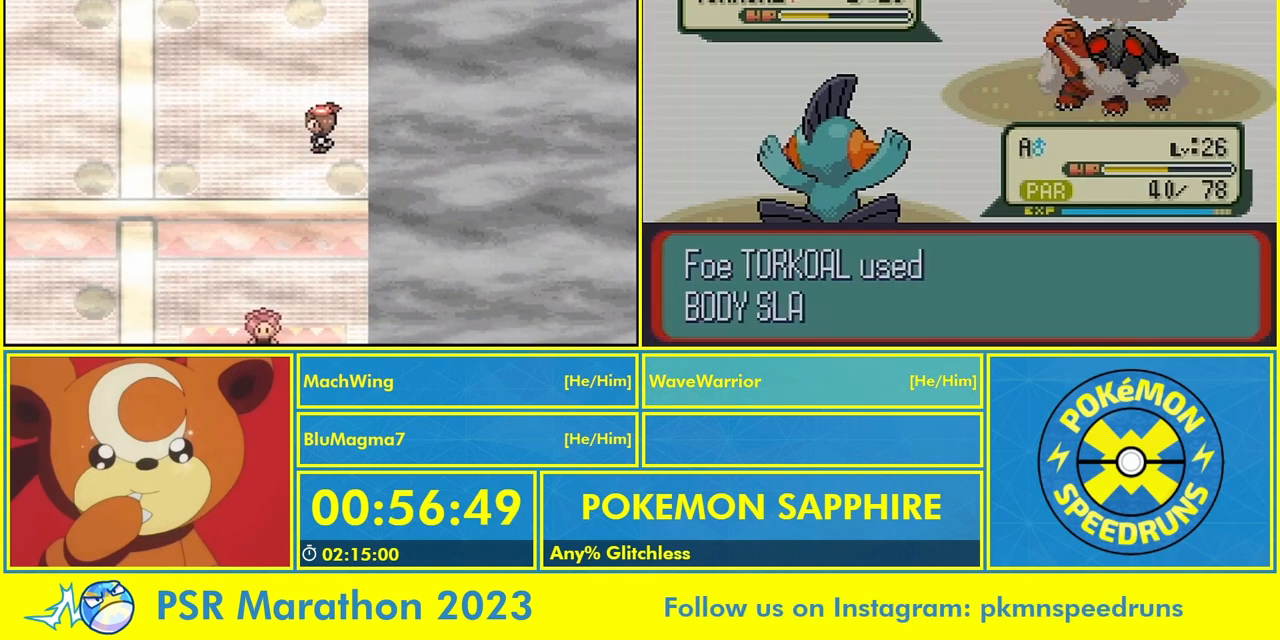
{"buttons": ["DPAD_LEFT"], "events": []}
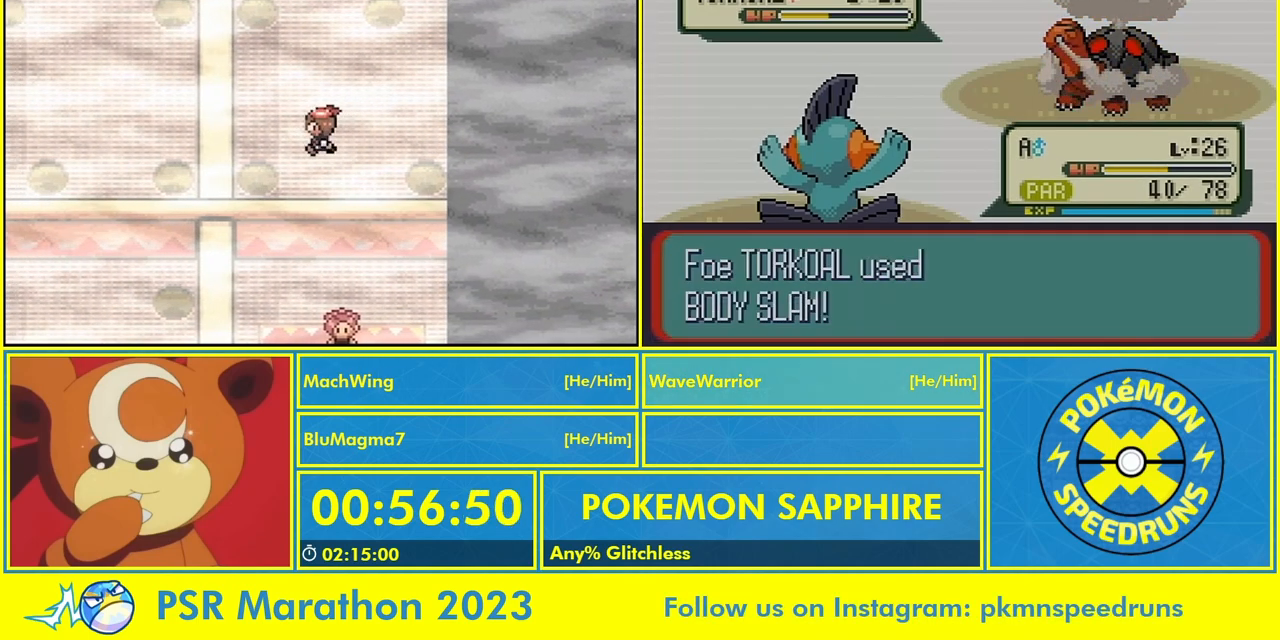
{"buttons": ["DPAD_DOWN"], "events": [[300, "DPAD_DOWN", "down"], [300, "DPAD_LEFT", "up"]]}
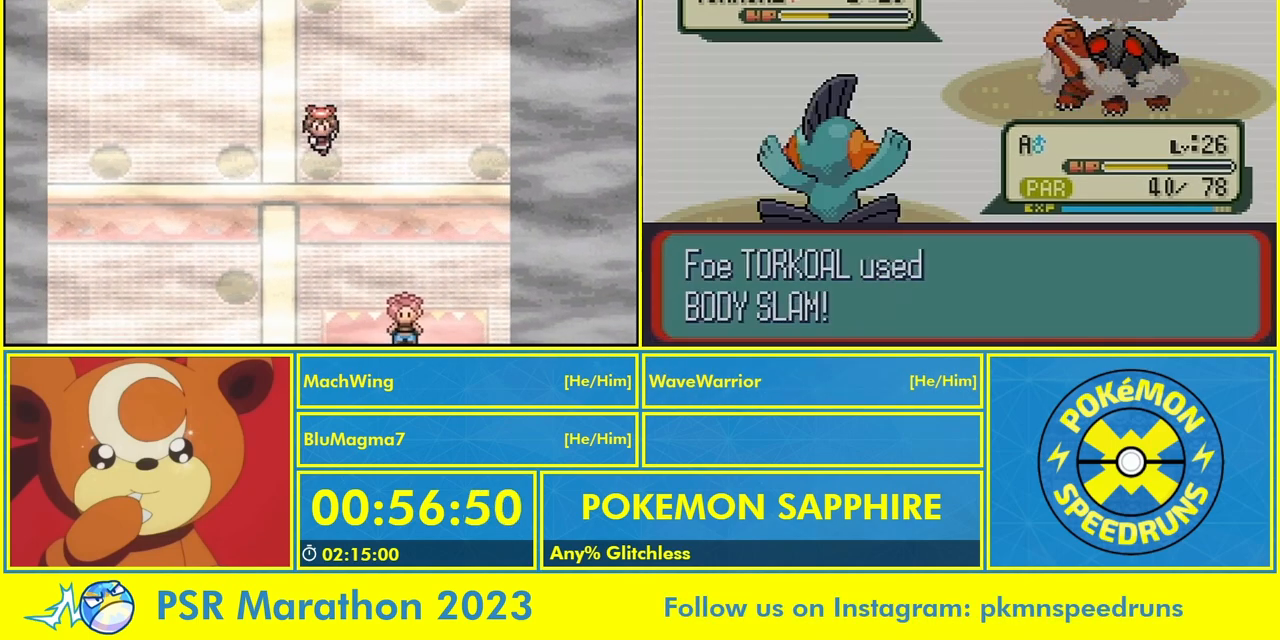
{"buttons": ["DPAD_DOWN"], "events": []}
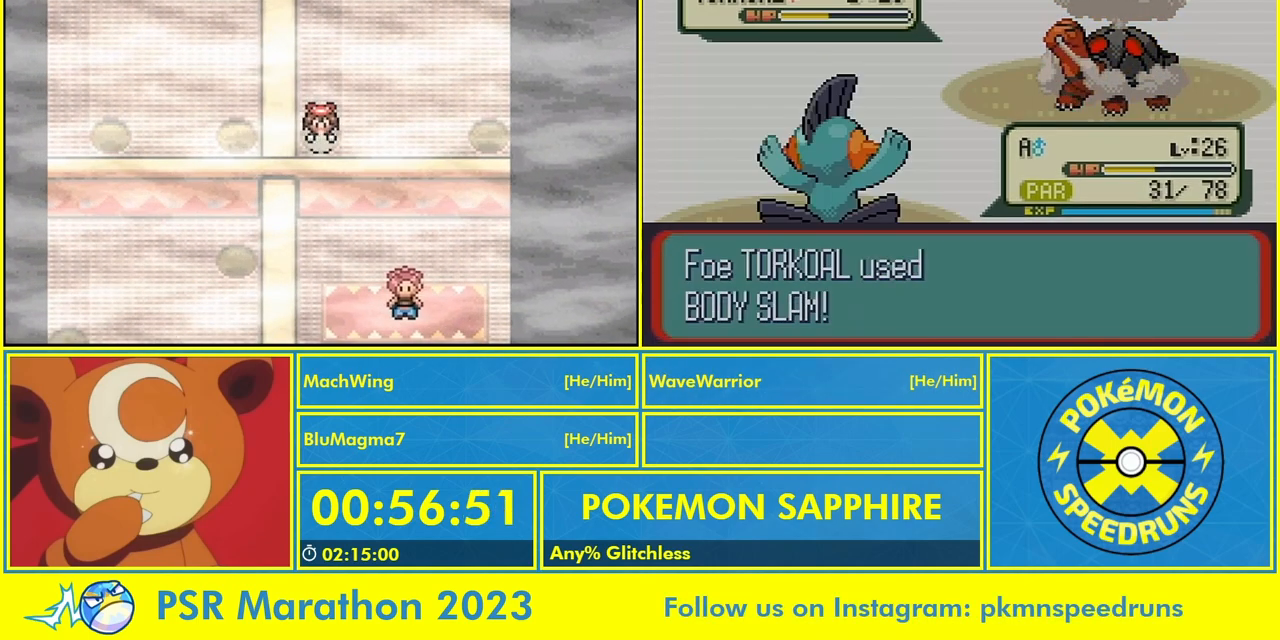
{"buttons": ["DPAD_DOWN"], "events": []}